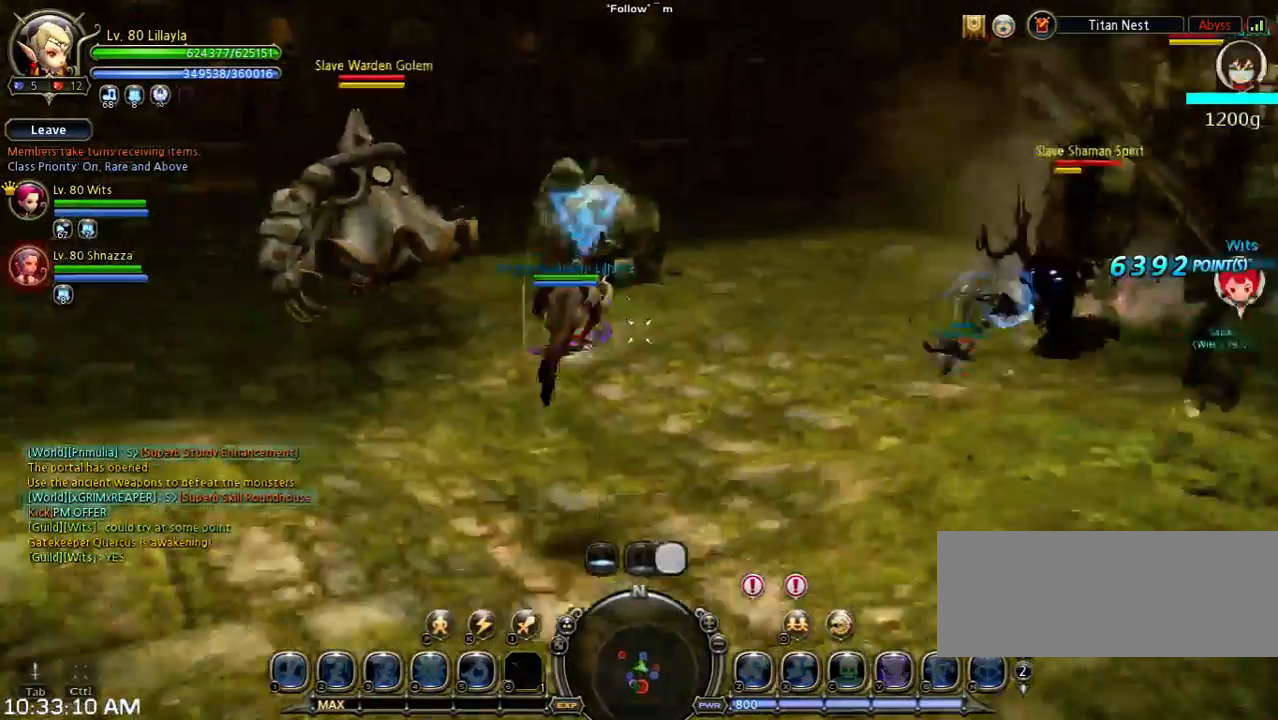
Gameplay with keyboard; each line is a JSON object with the keys held at the frame after it. "events" lists presses ("down") and releases ("up") of "1", "2", "3", "4", "5", "6", "a", "b", "c", "d", "n", "s", "shift", "space", "tilde", "v", "w", "x" and "z" between this image and that frame as [ms after this image, input, new state], when the widget could be followed in between. No other keys are recorded. Mouse input is not recorded. Not read: other_keys.
{"keys": ["shift", "w"], "events": [[133, "shift", "down"], [133, "w", "down"]]}
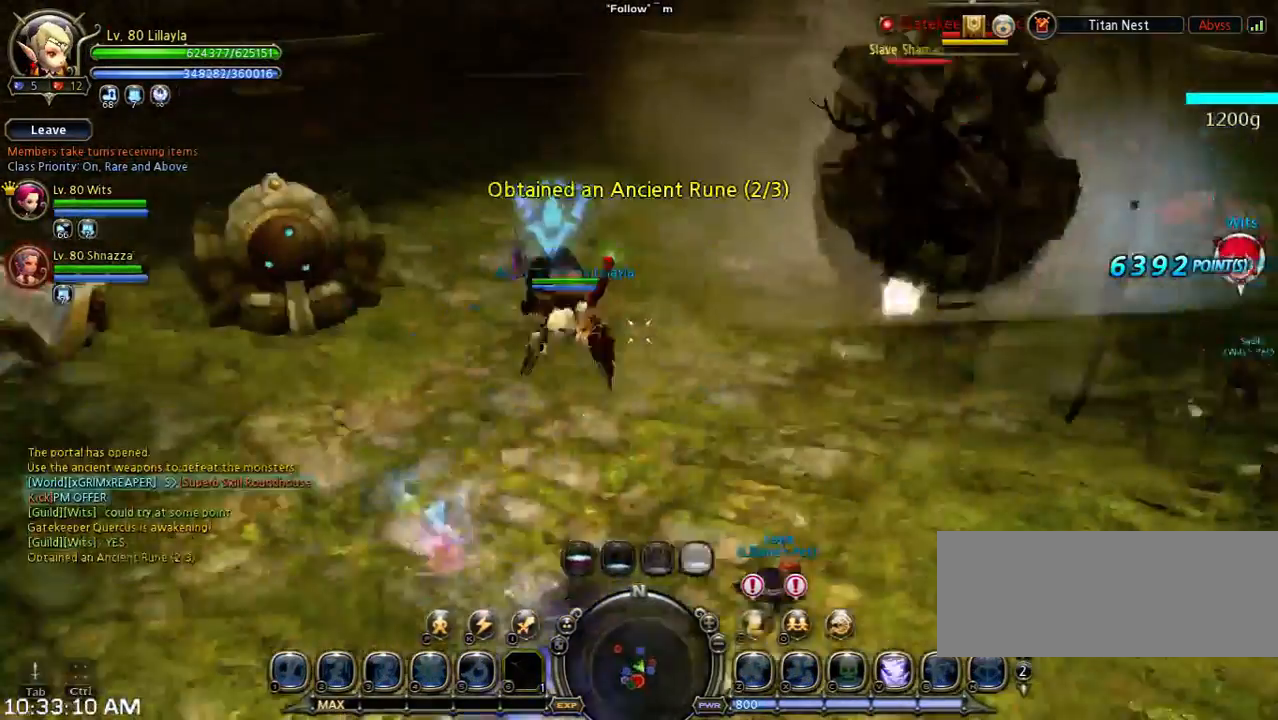
{"keys": ["w"], "events": [[100, "shift", "up"]]}
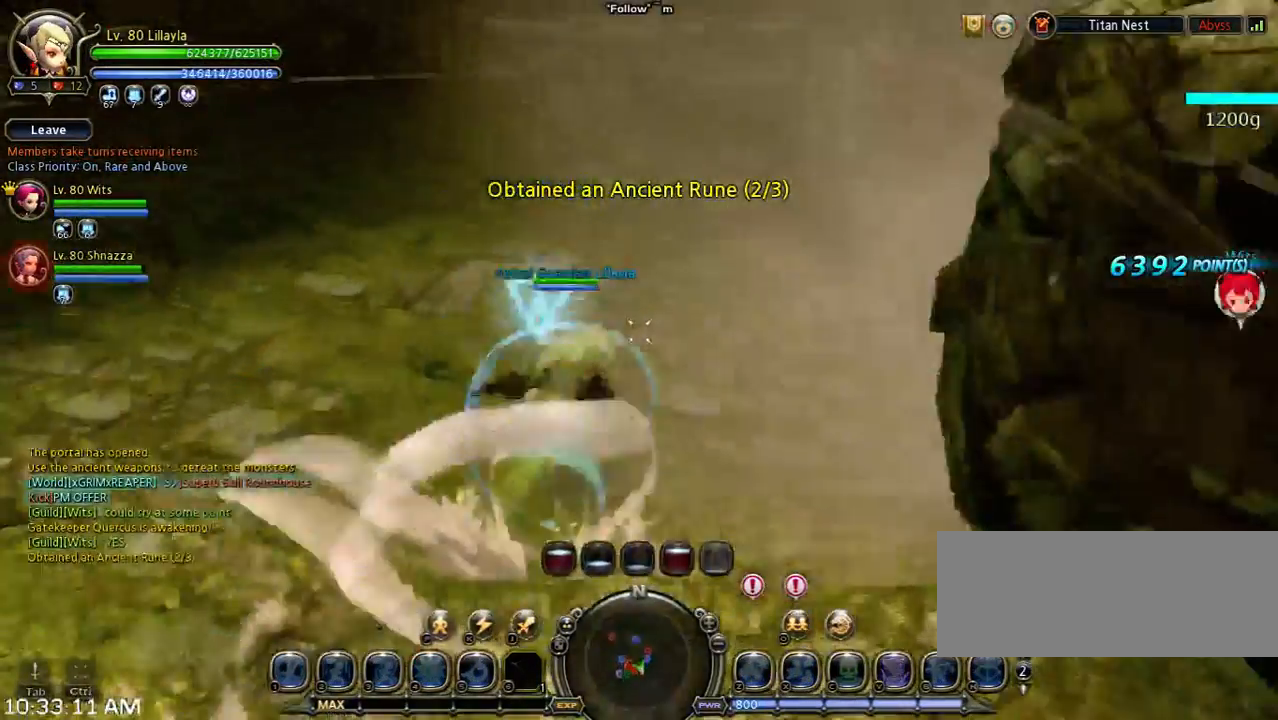
{"keys": ["w"], "events": [[400, "3", "down"], [500, "3", "up"]]}
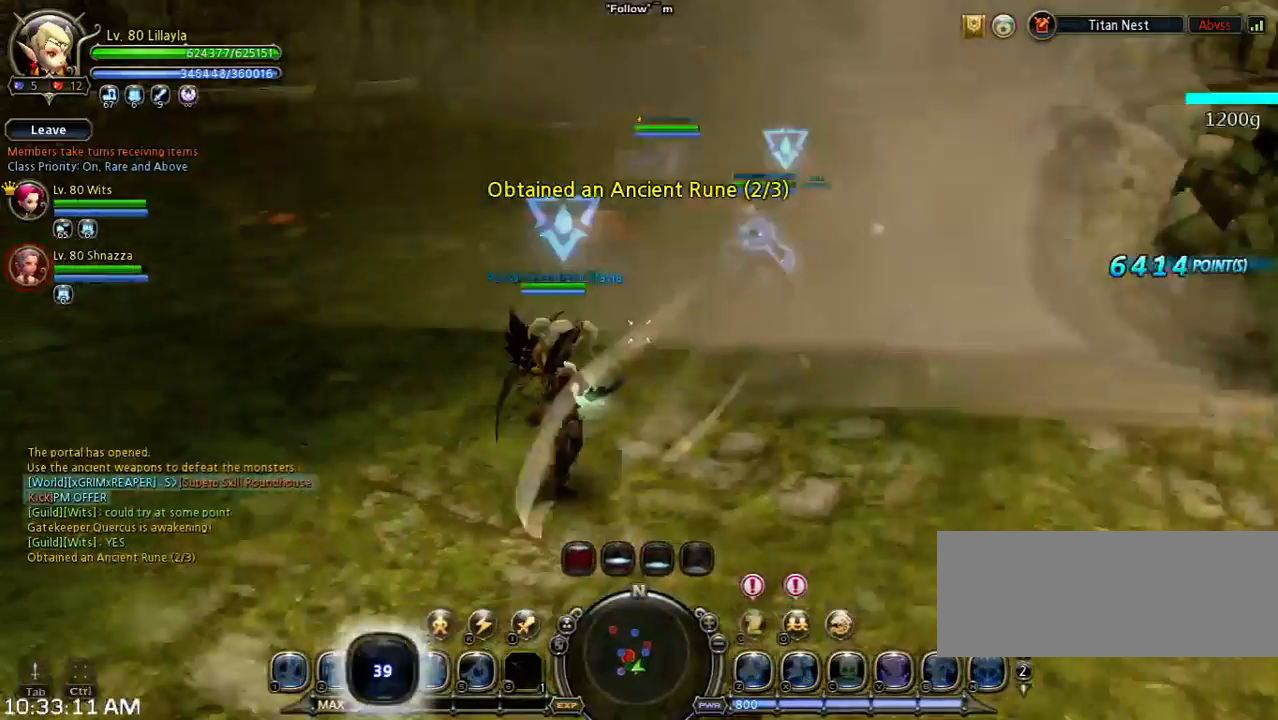
{"keys": ["a", "w"], "events": [[133, "3", "down"], [267, "3", "up"], [400, "a", "down"]]}
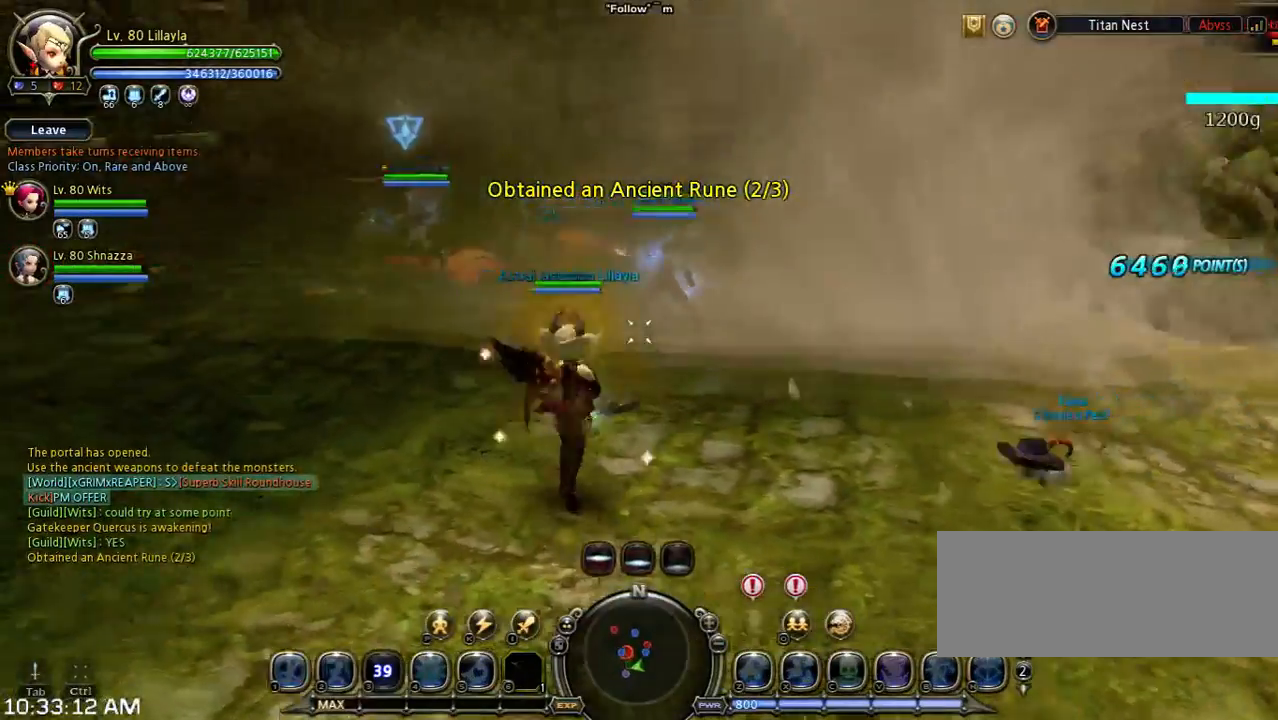
{"keys": ["a", "space", "w"], "events": [[400, "space", "down"]]}
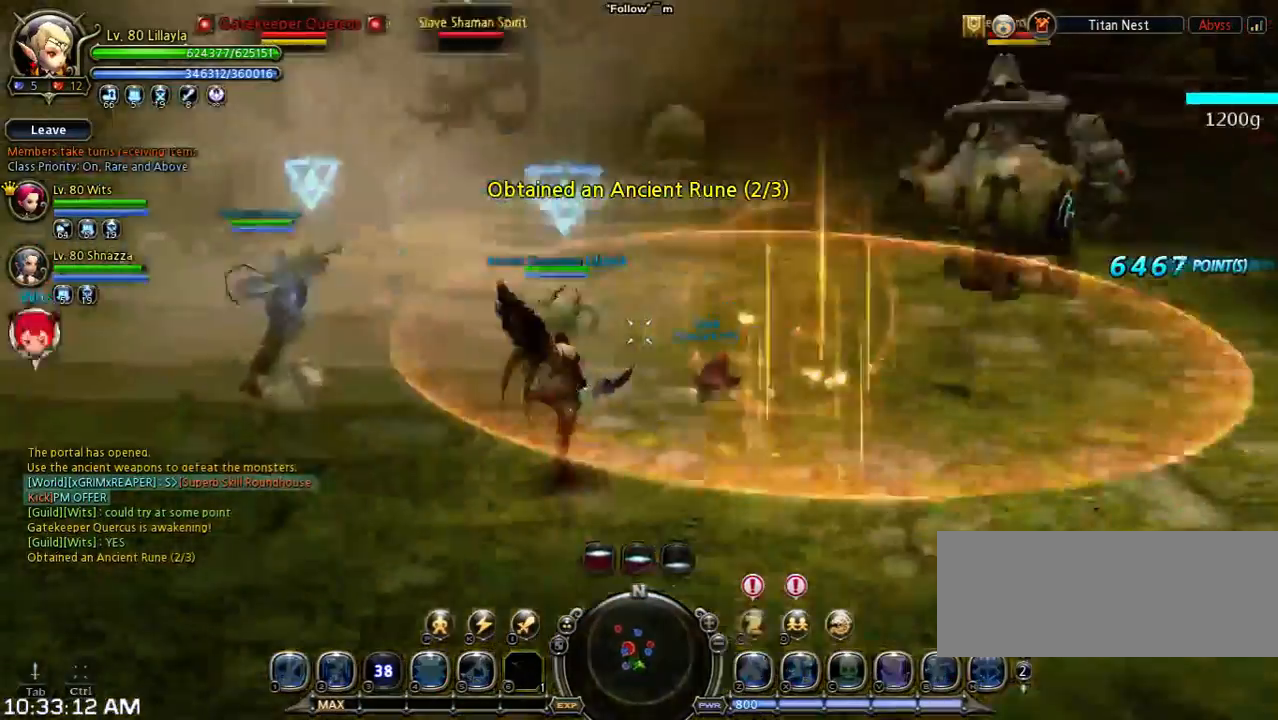
{"keys": [], "events": [[33, "a", "up"], [200, "w", "up"], [233, "space", "up"]]}
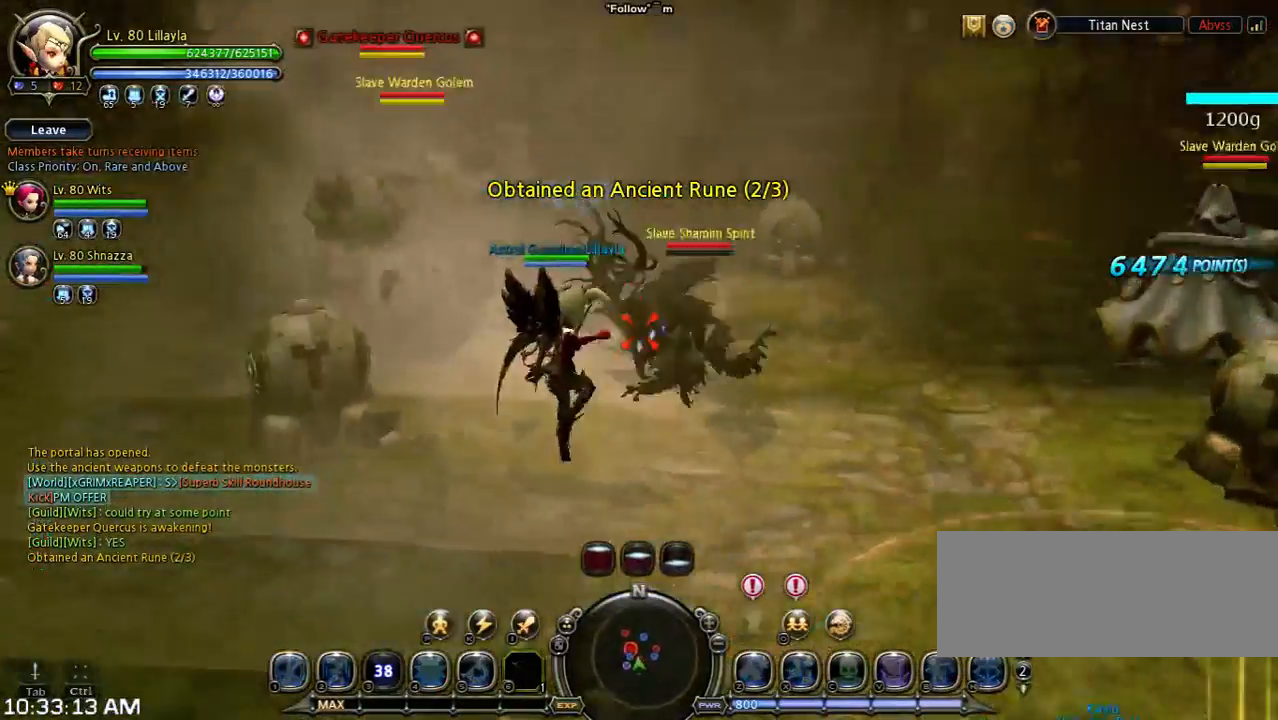
{"keys": ["w"], "events": [[33, "shift", "down"], [33, "w", "down"], [433, "shift", "up"]]}
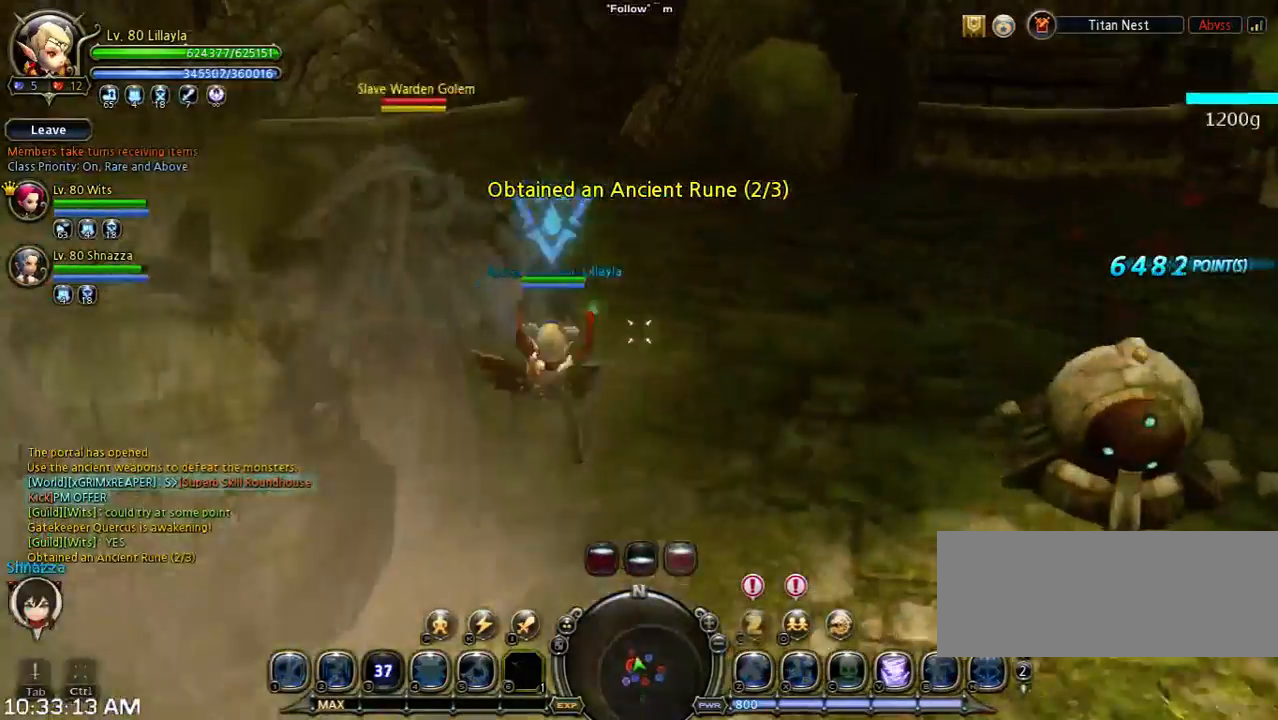
{"keys": ["a", "w"], "events": [[433, "a", "down"]]}
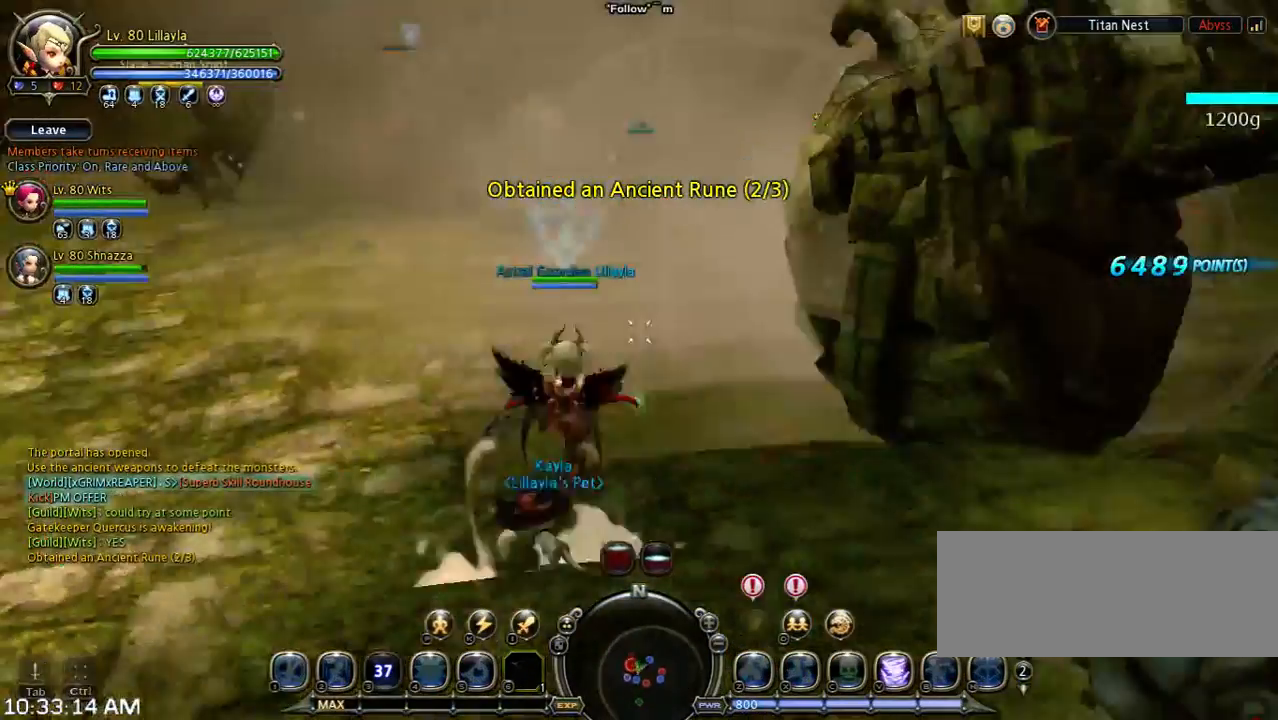
{"keys": ["a"], "events": [[33, "w", "up"]]}
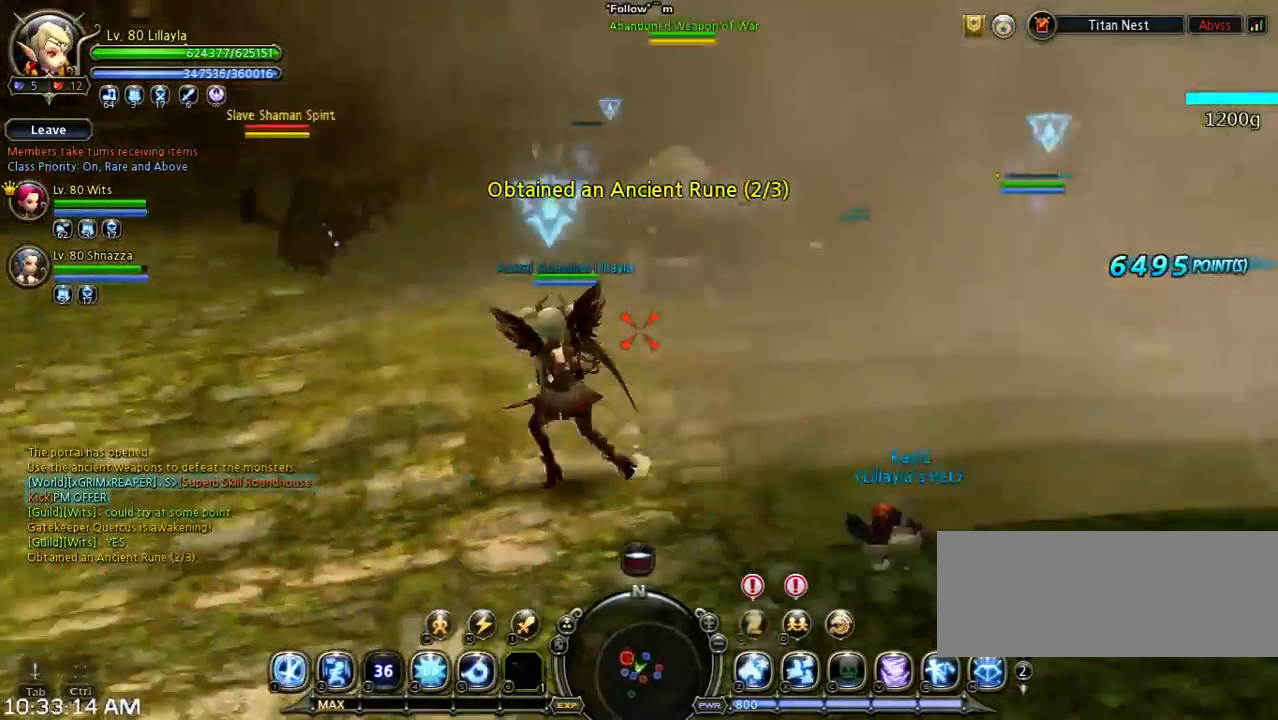
{"keys": [], "events": [[200, "space", "down"], [500, "a", "up"], [500, "space", "up"]]}
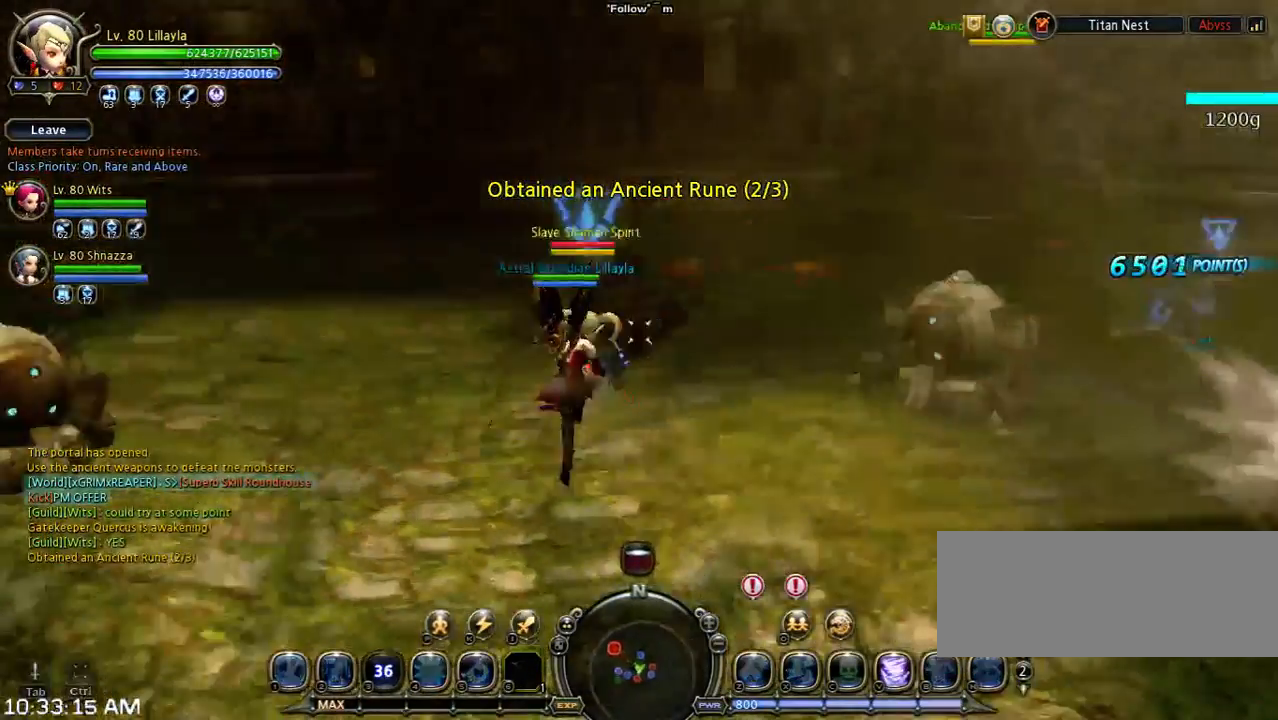
{"keys": ["s"], "events": [[400, "s", "down"]]}
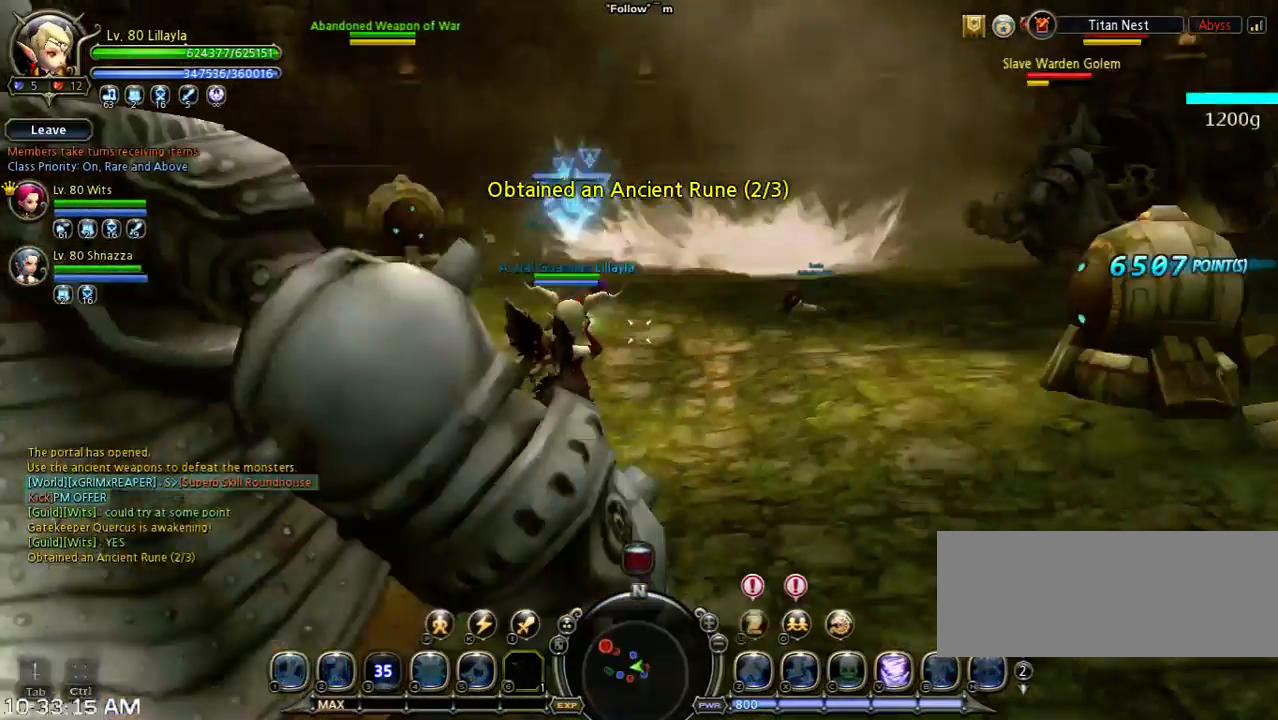
{"keys": ["s"], "events": []}
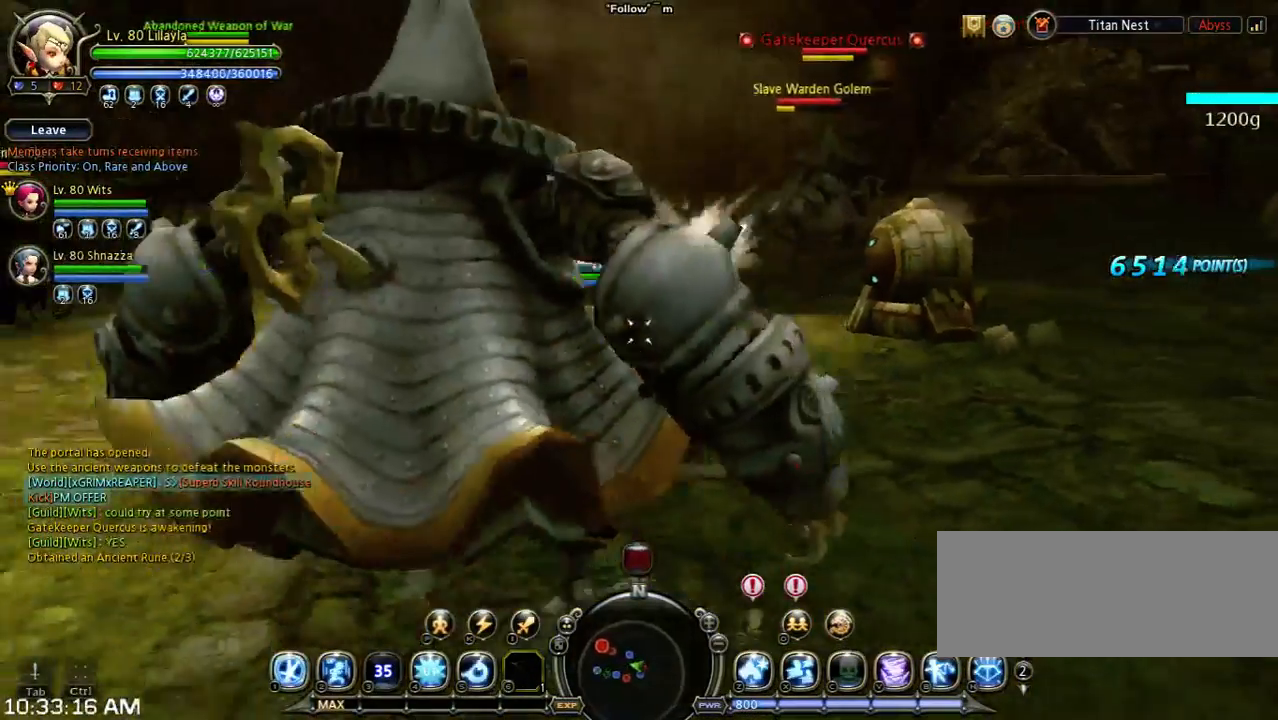
{"keys": ["a"], "events": [[267, "a", "down"], [500, "s", "up"]]}
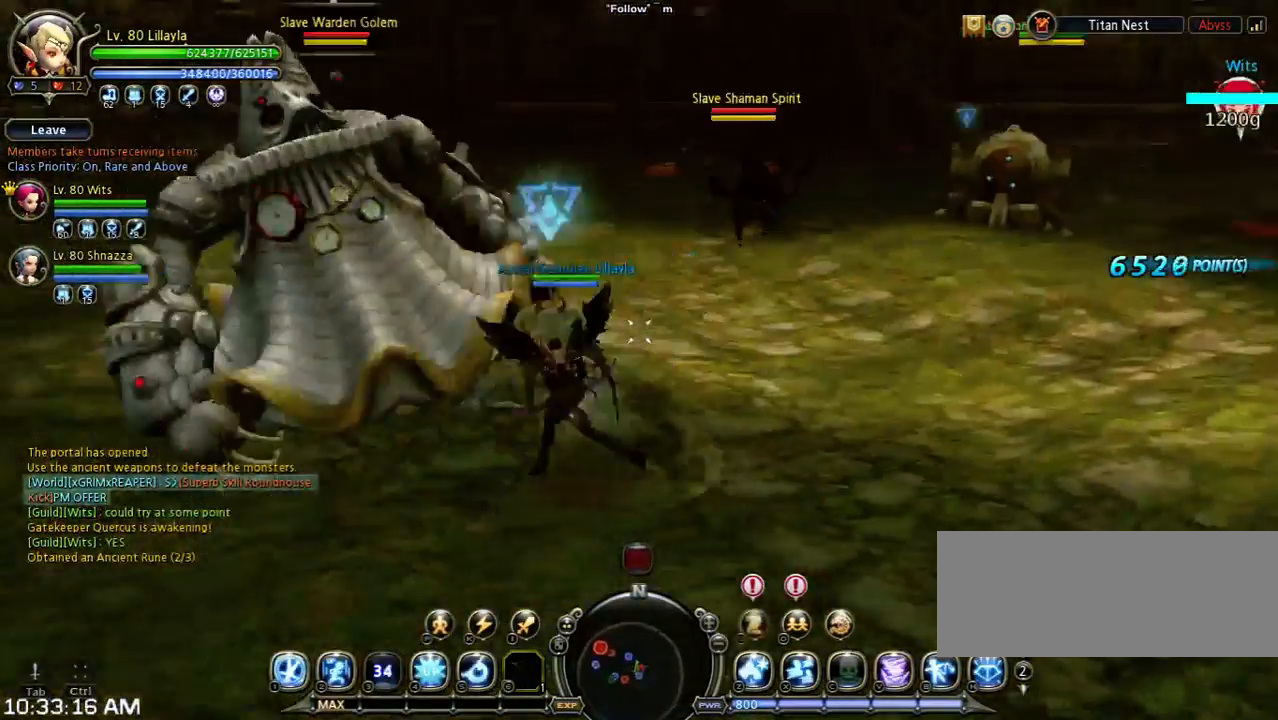
{"keys": ["a"], "events": []}
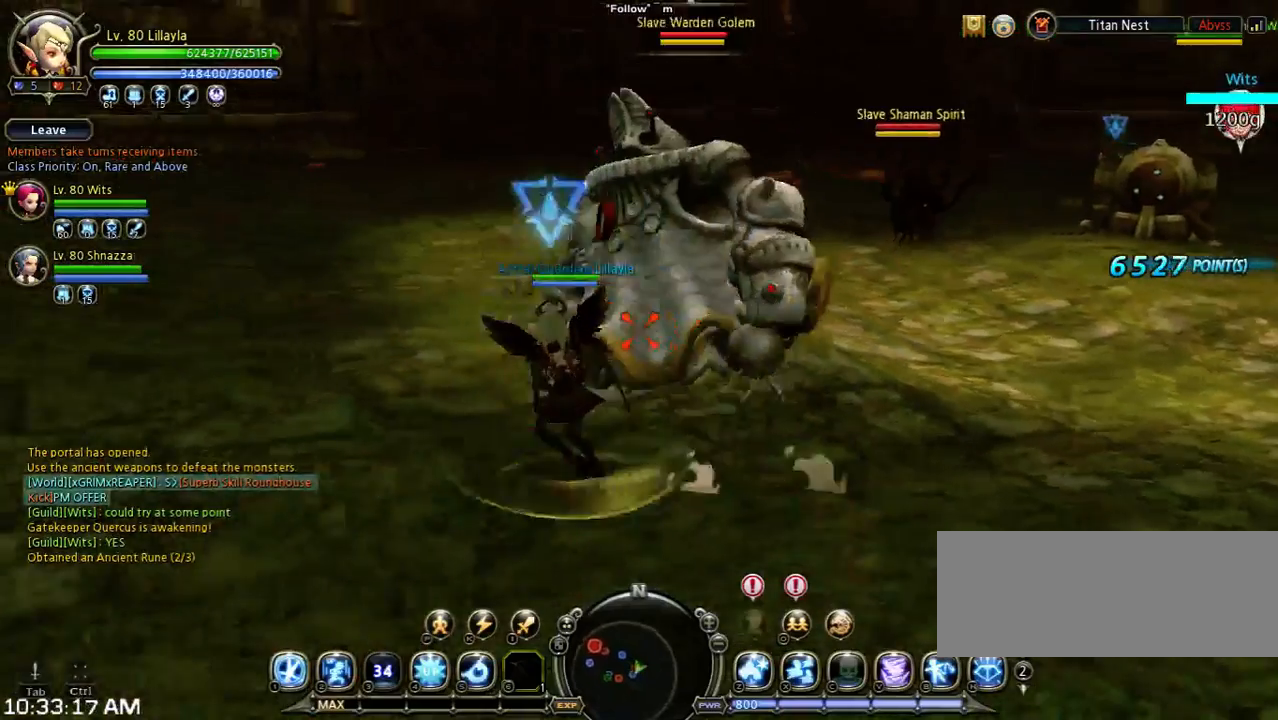
{"keys": ["s"], "events": [[400, "s", "down"], [467, "a", "up"]]}
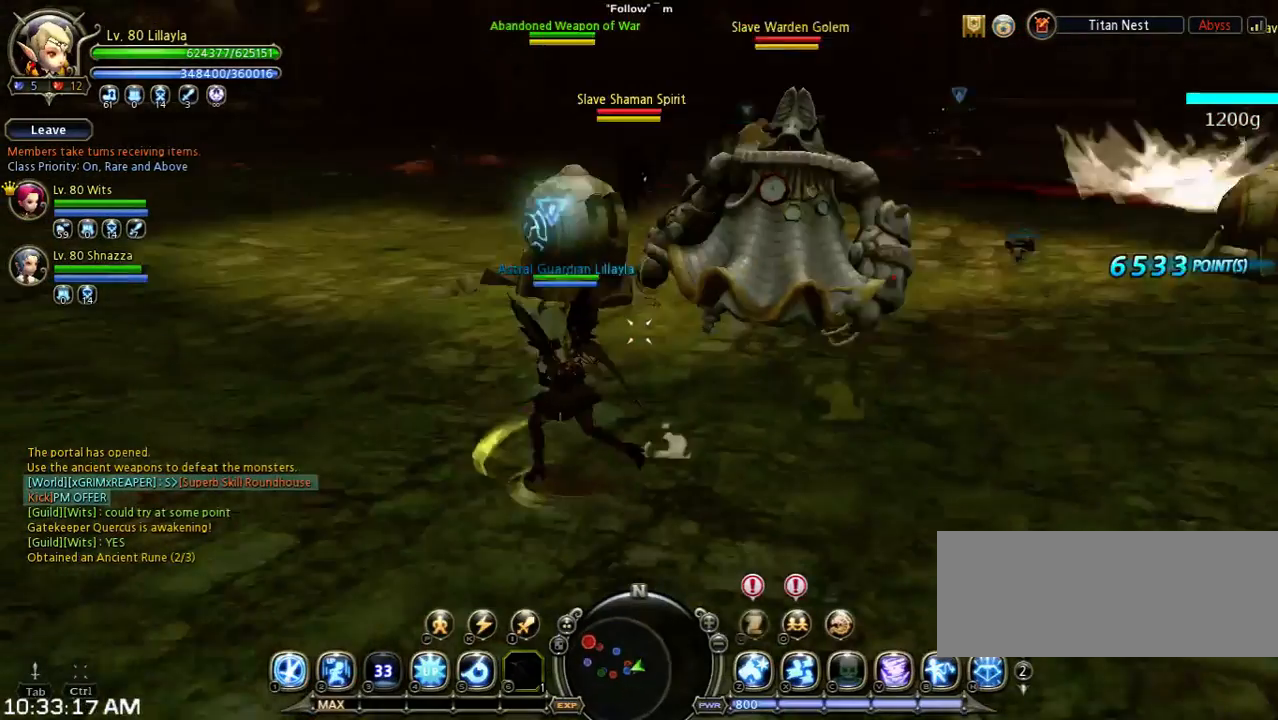
{"keys": [], "events": [[267, "s", "up"]]}
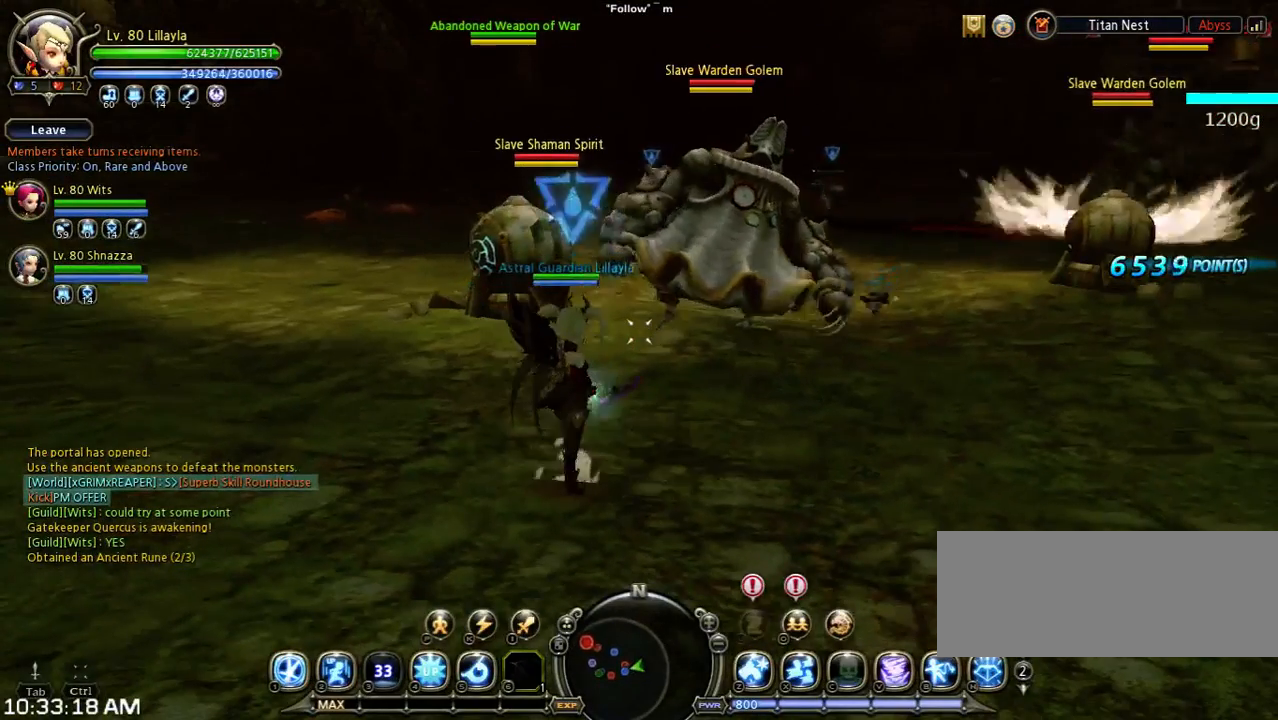
{"keys": [], "events": []}
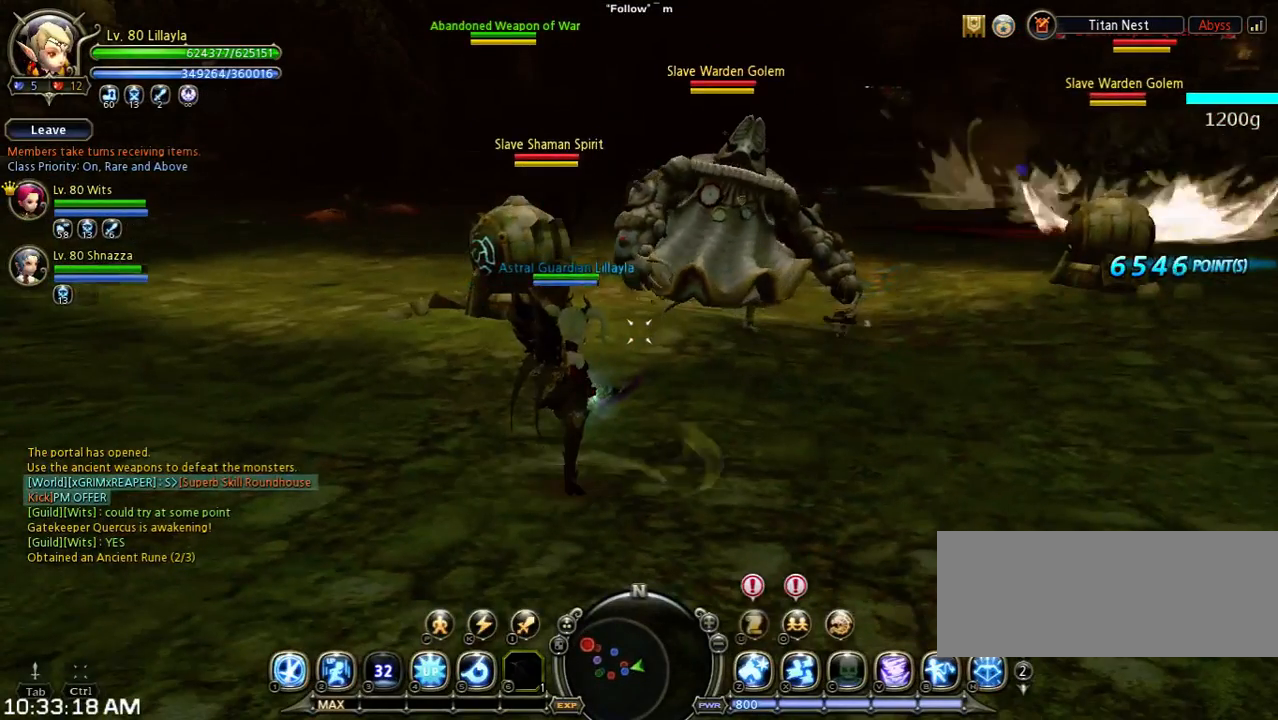
{"keys": ["a", "w"], "events": [[33, "a", "down"], [167, "w", "down"]]}
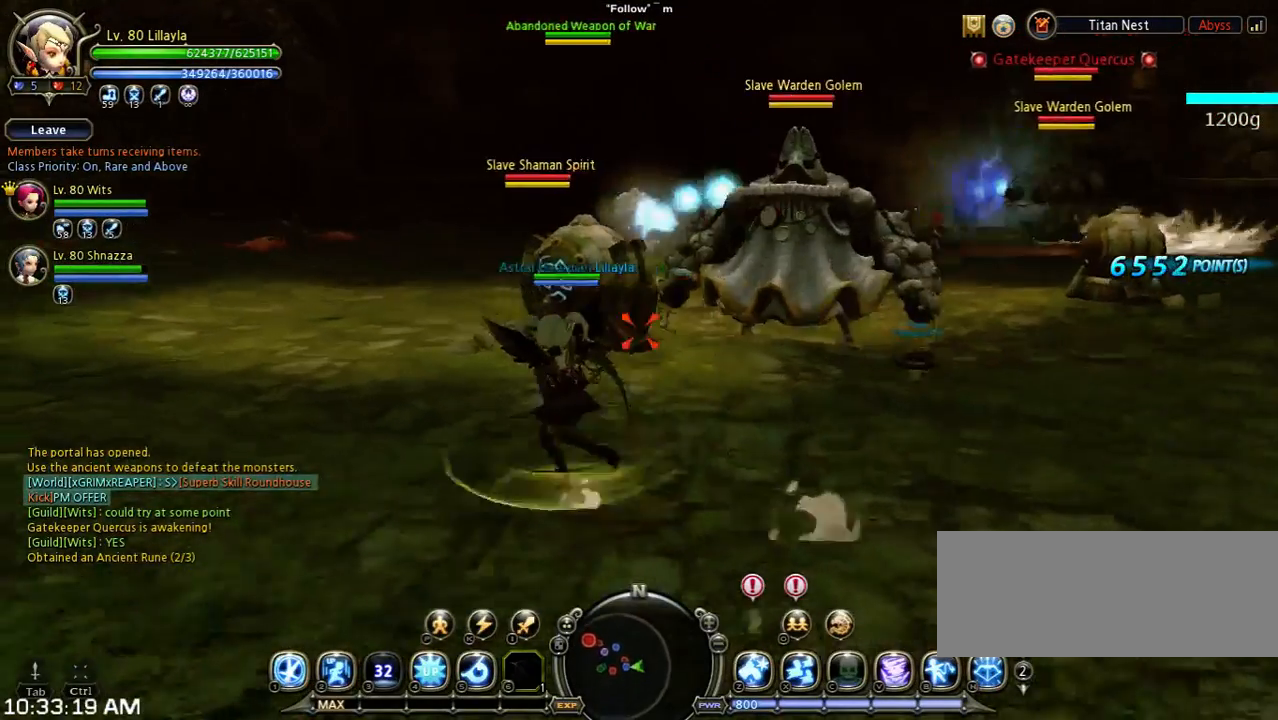
{"keys": ["w"], "events": [[500, "a", "up"]]}
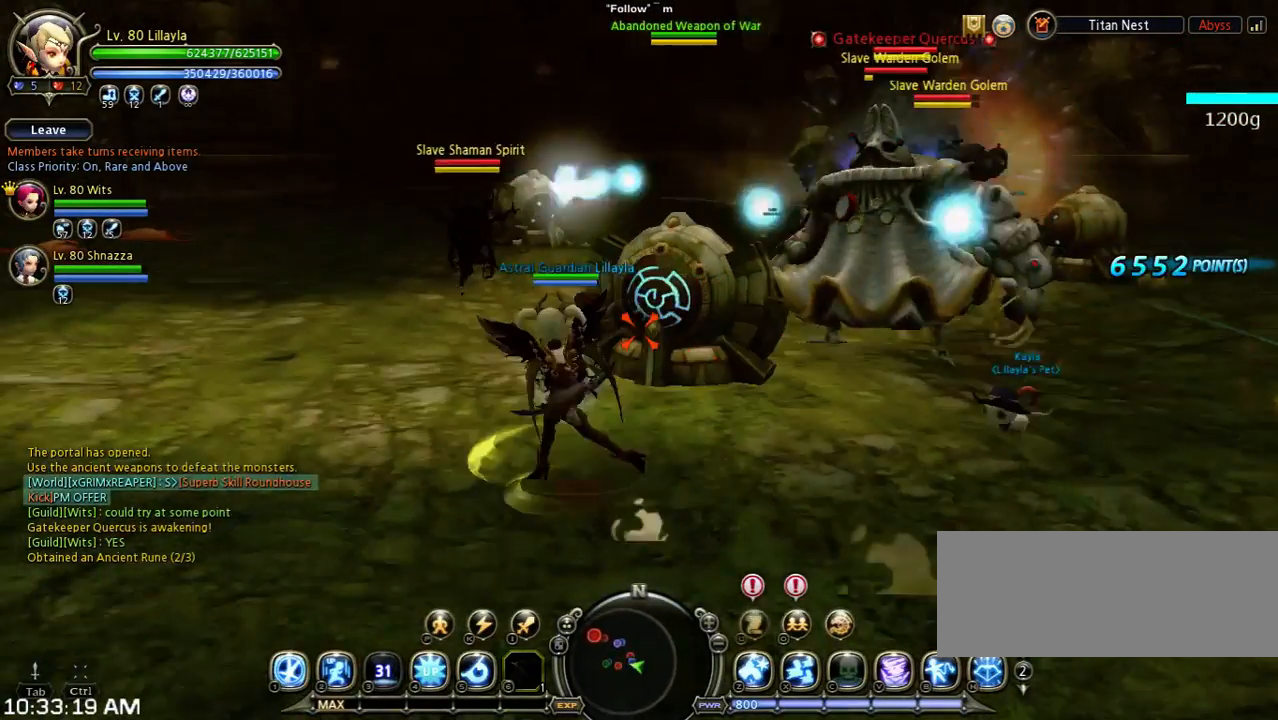
{"keys": [], "events": [[367, "w", "up"]]}